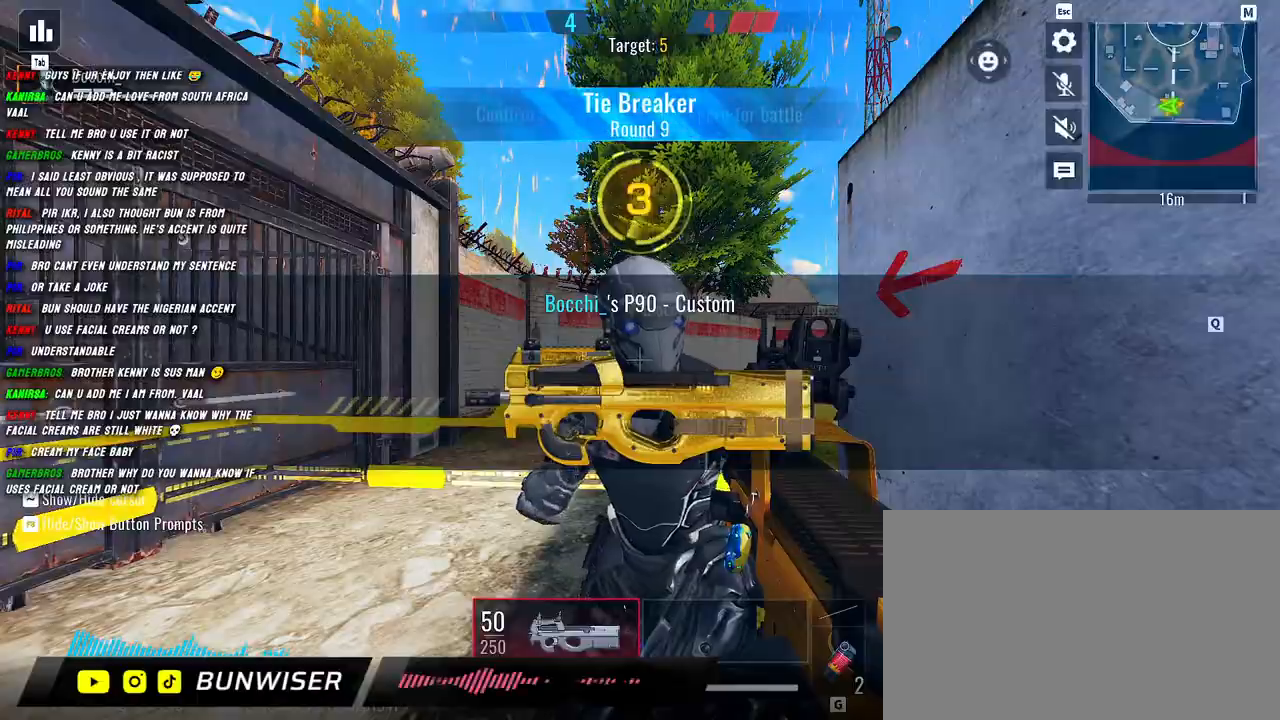
Gameplay with keyboard and mouse; each line is a JSON object with the keys and mouse buttons held at the frame after it. "events" lists presses ("down") and releases ("up") of "1", "2", "3", "4", "5", "a", "alt", "b", "c", "ctrl", "d", "e", "f", "g", "q", "r", "s", "shift", "space", "t", "tab", "v", "w", "x", "z", "mouse_left", "mouse_wheel", "mouse_right", "mouse_mb4" and "mouse_mb5" between this image and that frame as [ms after this image, input, new state], when the widget could be followed in between. "mouse_left", "mouse_wheel", "mouse_right", "mouse_mb4", "mouse_mb5" = the "left", "wheel", "right", "mb4", "mb5" buttons of the "mouse" list. No other keys are recorded. "wheel" means that the mouse wheel is clicked or scrolled. Mouse movement is not recorded.
{"keys": [], "mouse": [], "events": [[84, "ctrl", "down"], [234, "ctrl", "up"]]}
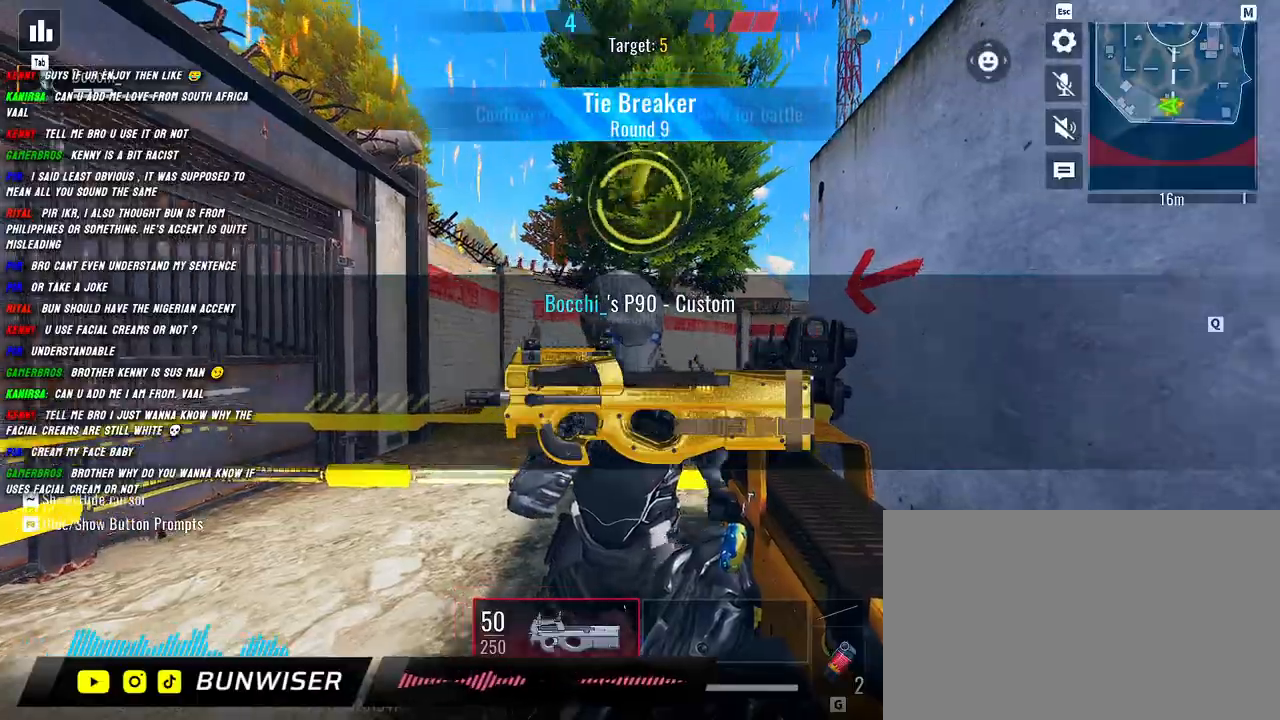
{"keys": [], "mouse": [], "events": []}
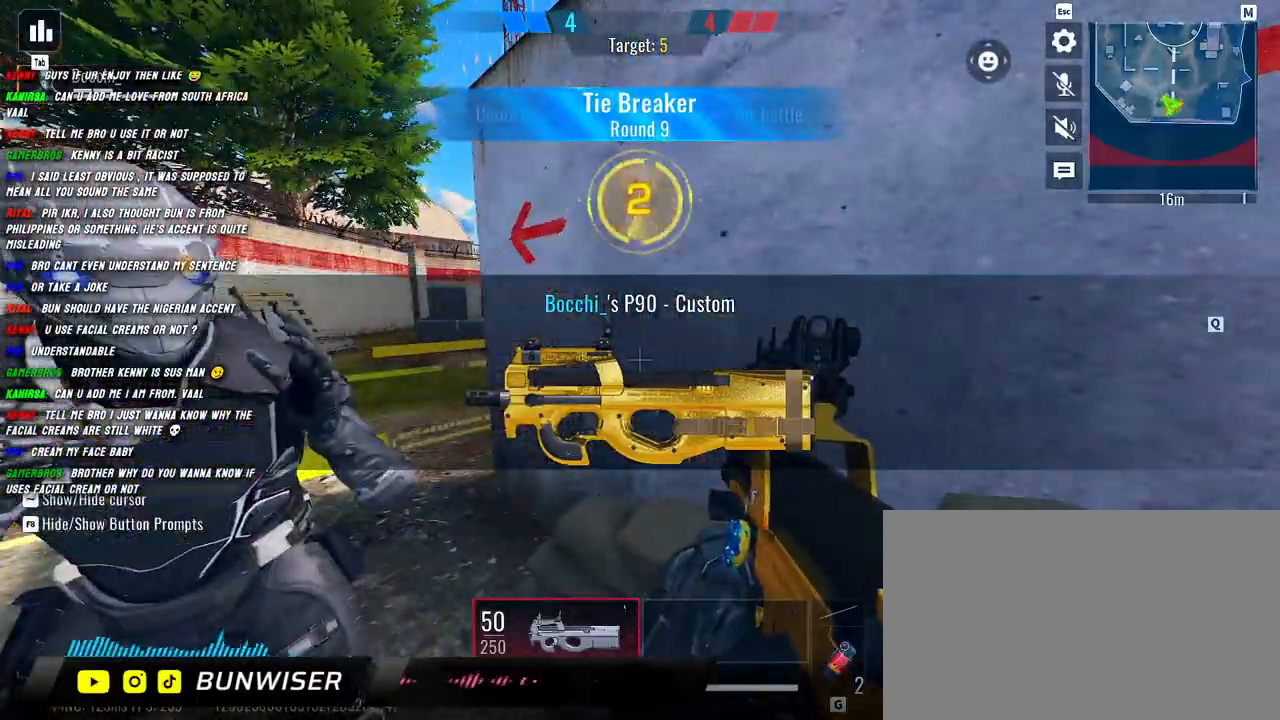
{"keys": ["d", "s"], "mouse": [], "events": [[150, "a", "down"], [200, "s", "down"], [384, "a", "up"], [384, "d", "down"]]}
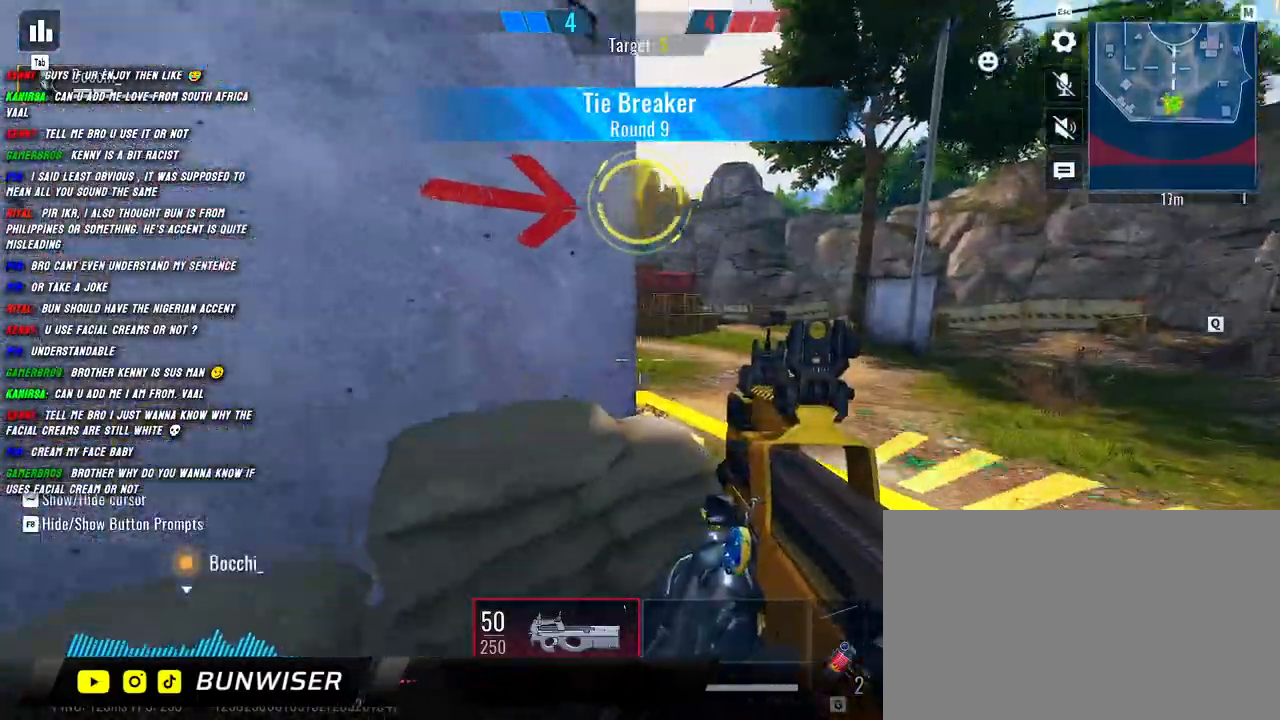
{"keys": ["a"], "mouse": [], "events": [[234, "a", "down"], [234, "d", "up"], [250, "s", "up"]]}
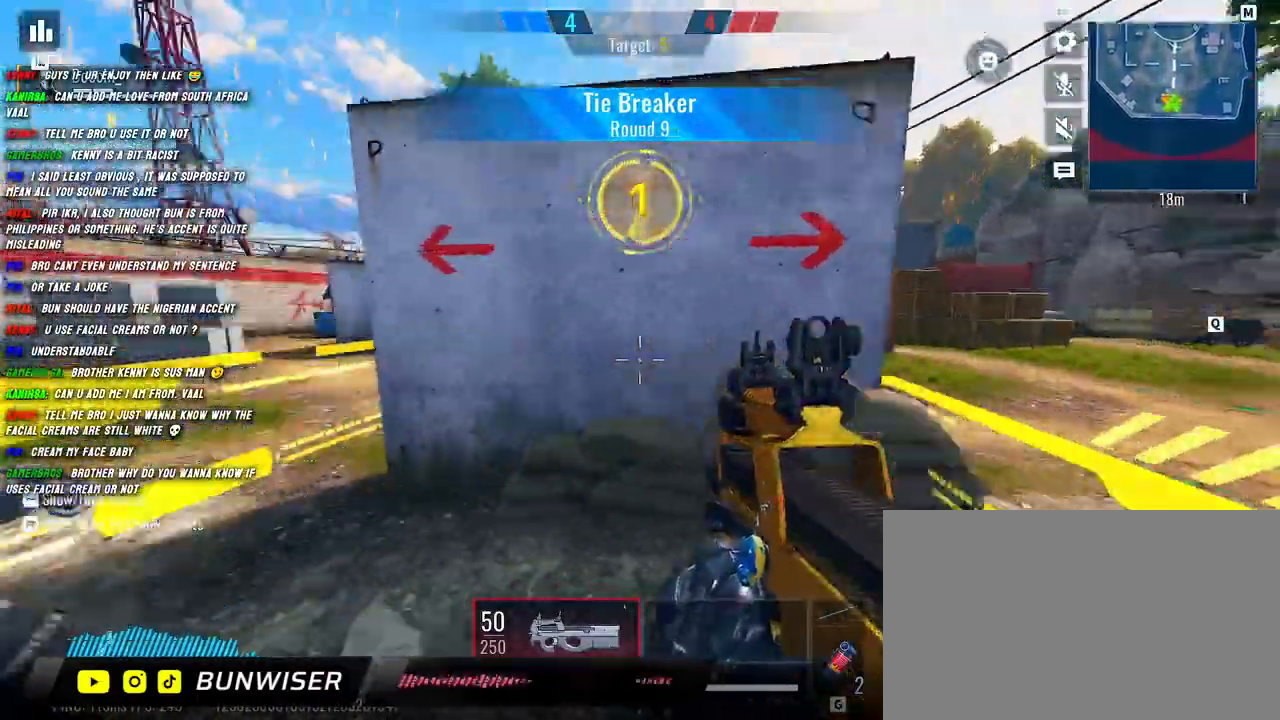
{"keys": ["a"], "mouse": [], "events": [[17, "s", "down"], [67, "a", "up"], [167, "d", "down"], [200, "a", "down"], [200, "d", "up"], [234, "s", "up"]]}
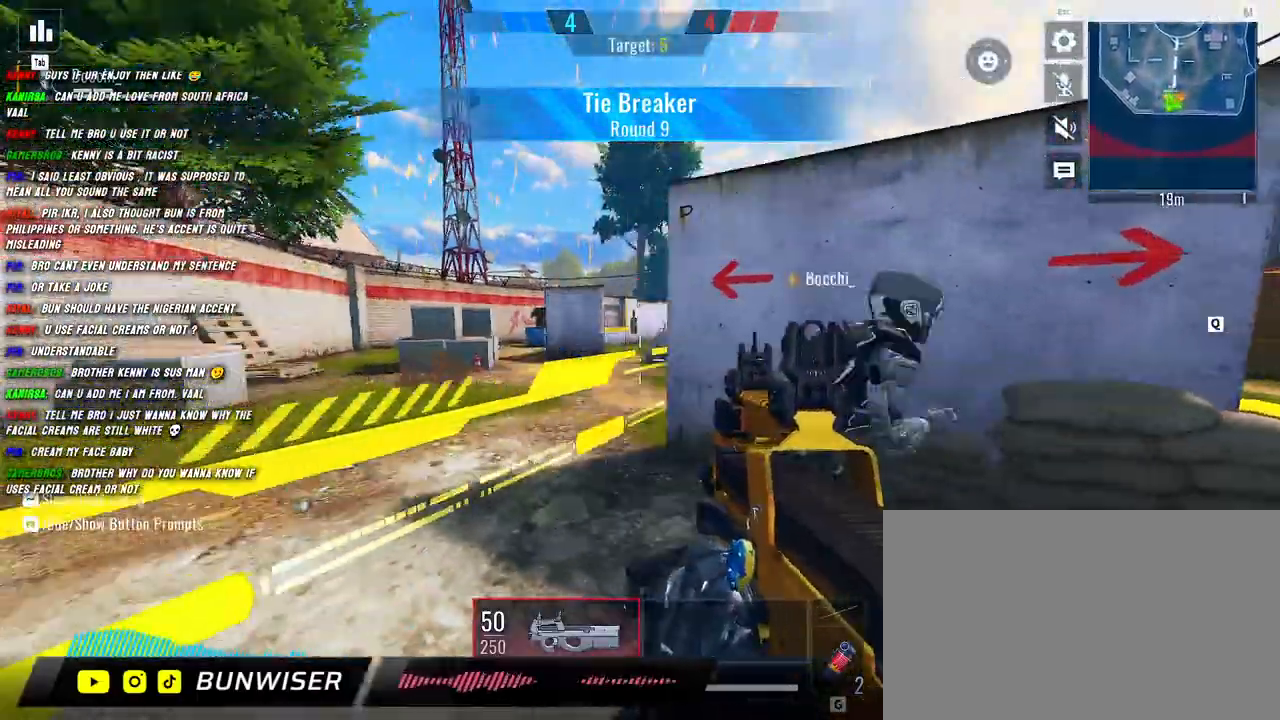
{"keys": ["d", "w"], "mouse": [], "events": [[34, "a", "up"], [34, "d", "down"], [184, "a", "down"], [184, "d", "up"], [350, "d", "down"], [384, "a", "up"], [450, "w", "down"]]}
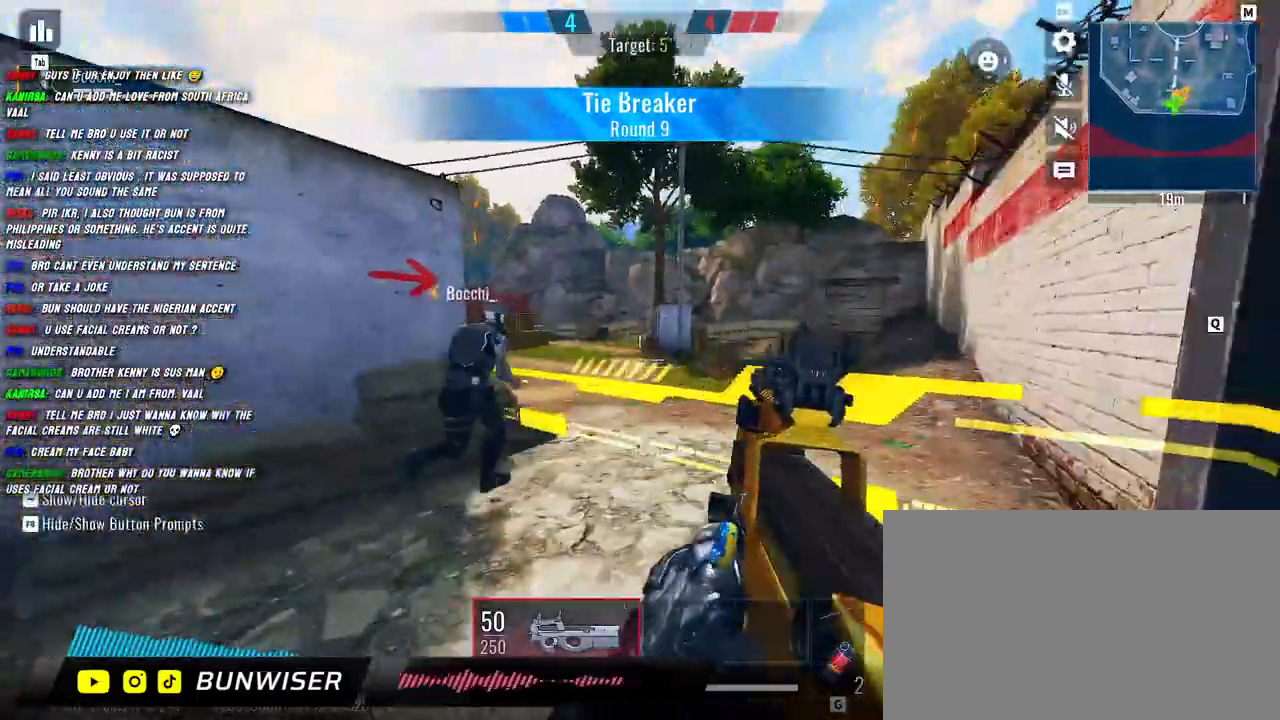
{"keys": ["a"], "mouse": [], "events": [[17, "shift", "down"], [50, "d", "up"], [184, "shift", "up"], [300, "shift", "down"], [334, "shift", "up"], [400, "w", "up"], [500, "a", "down"]]}
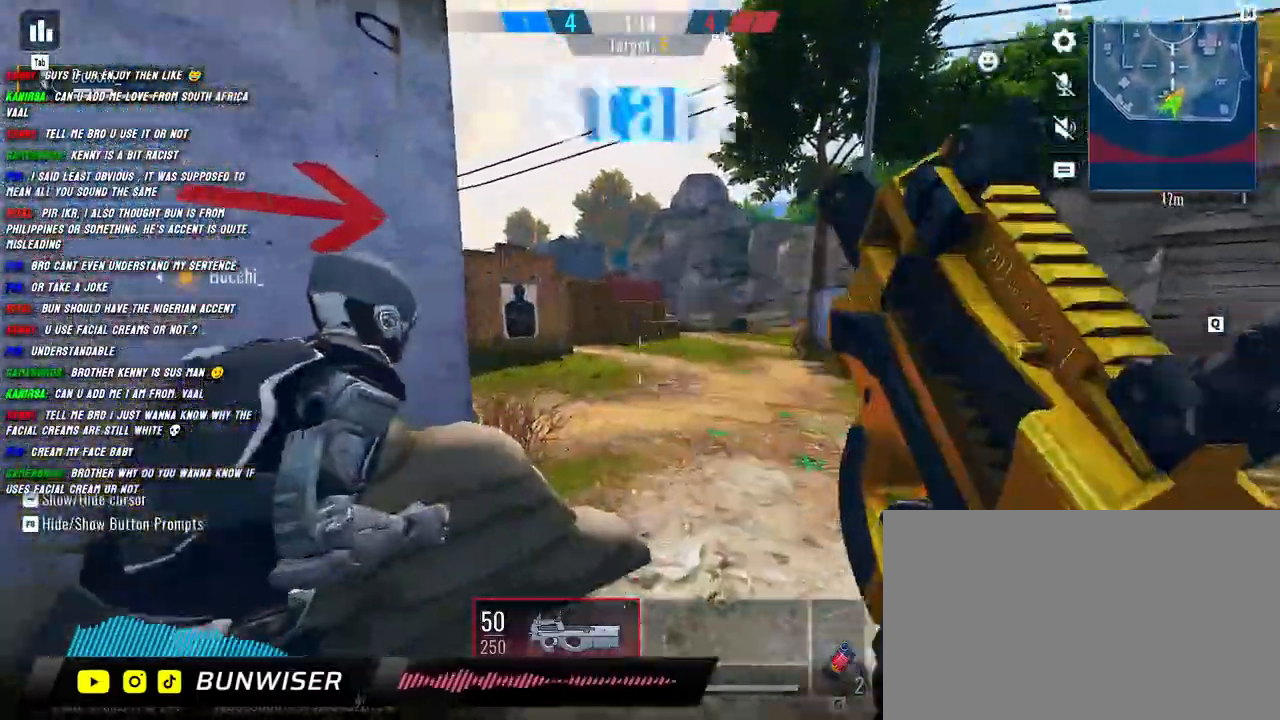
{"keys": ["d"], "mouse": [], "events": [[167, "d", "down"], [200, "a", "up"], [300, "a", "down"], [300, "d", "up"], [434, "d", "down"], [484, "a", "up"]]}
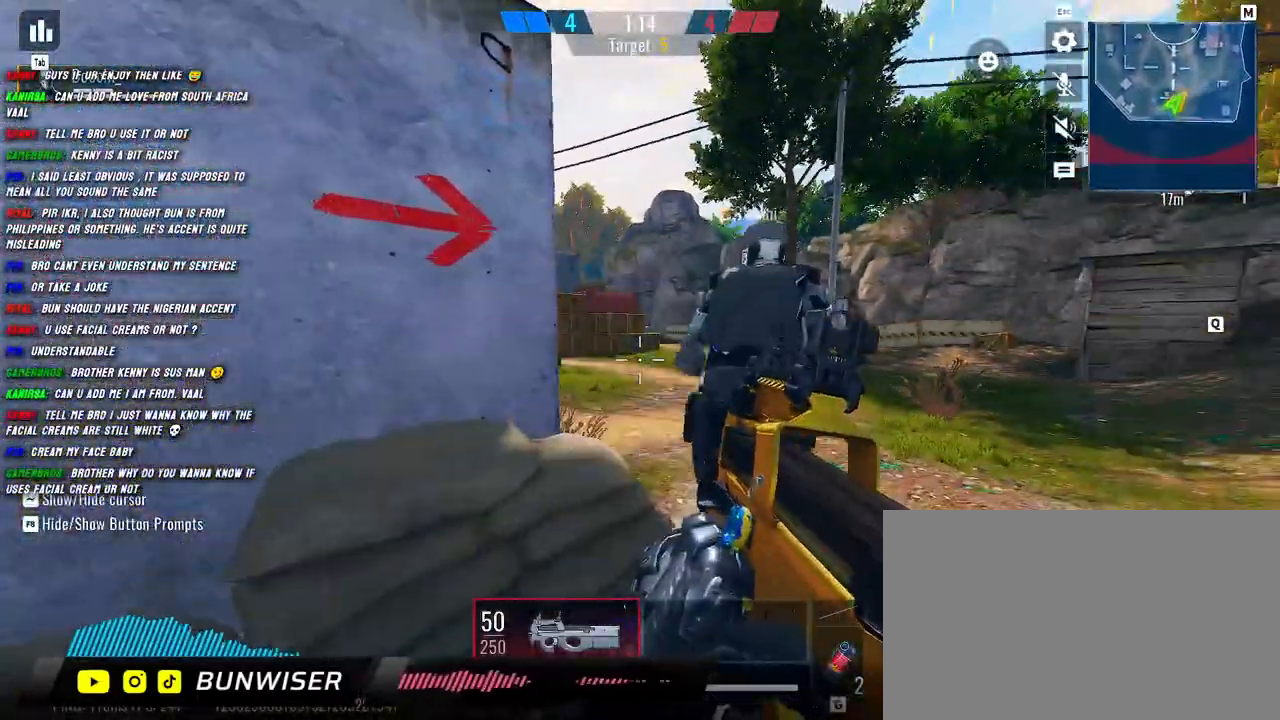
{"keys": ["shift", "w"], "mouse": [], "events": [[84, "w", "down"], [167, "d", "up"], [167, "shift", "down"], [284, "shift", "up"], [434, "shift", "down"]]}
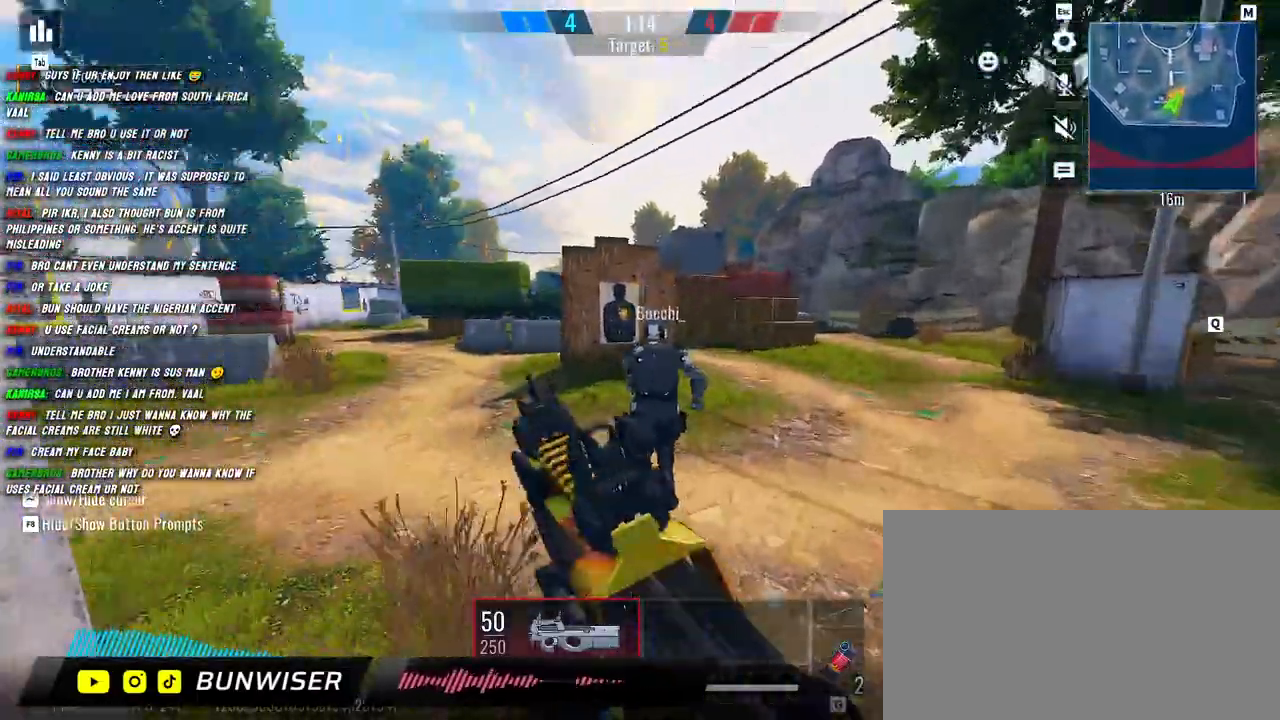
{"keys": ["w"], "mouse": [], "events": [[100, "a", "down"], [134, "mouse_right", "down"], [434, "a", "up"], [484, "shift", "up"], [500, "mouse_right", "up"]]}
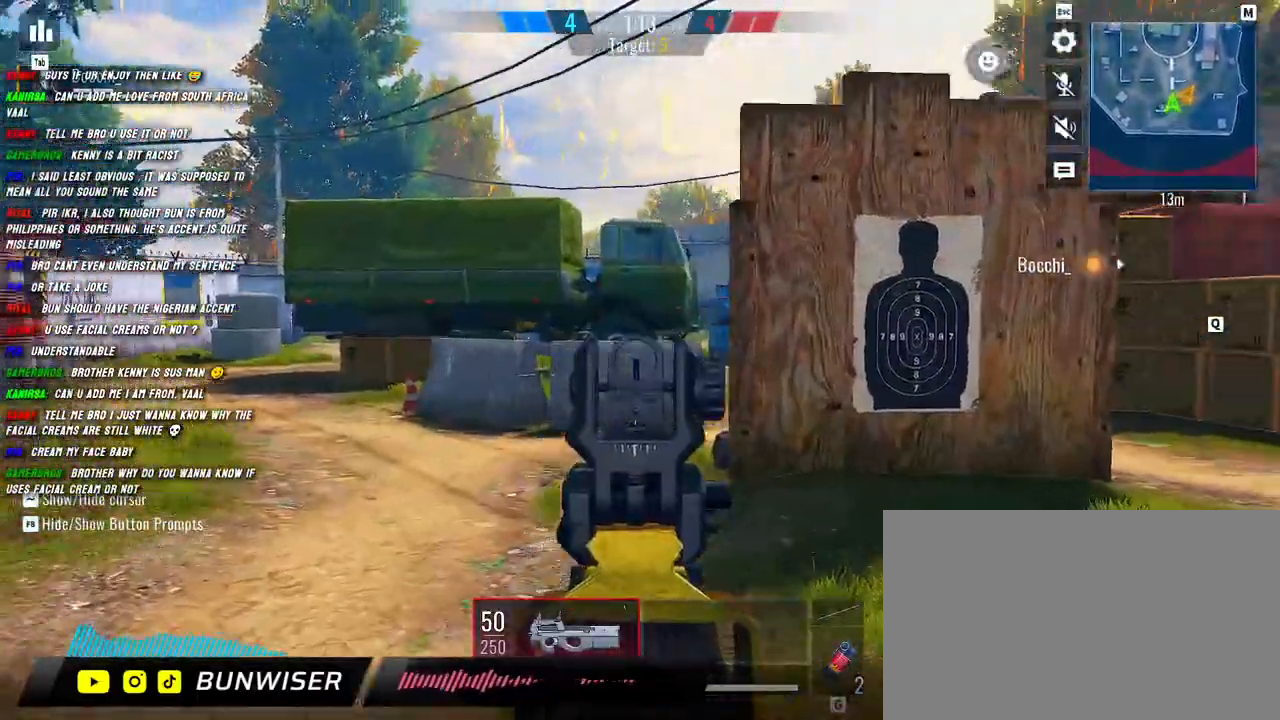
{"keys": ["shift", "w"], "mouse": [], "events": [[117, "shift", "down"], [200, "shift", "up"], [300, "shift", "down"], [384, "shift", "up"], [467, "shift", "down"]]}
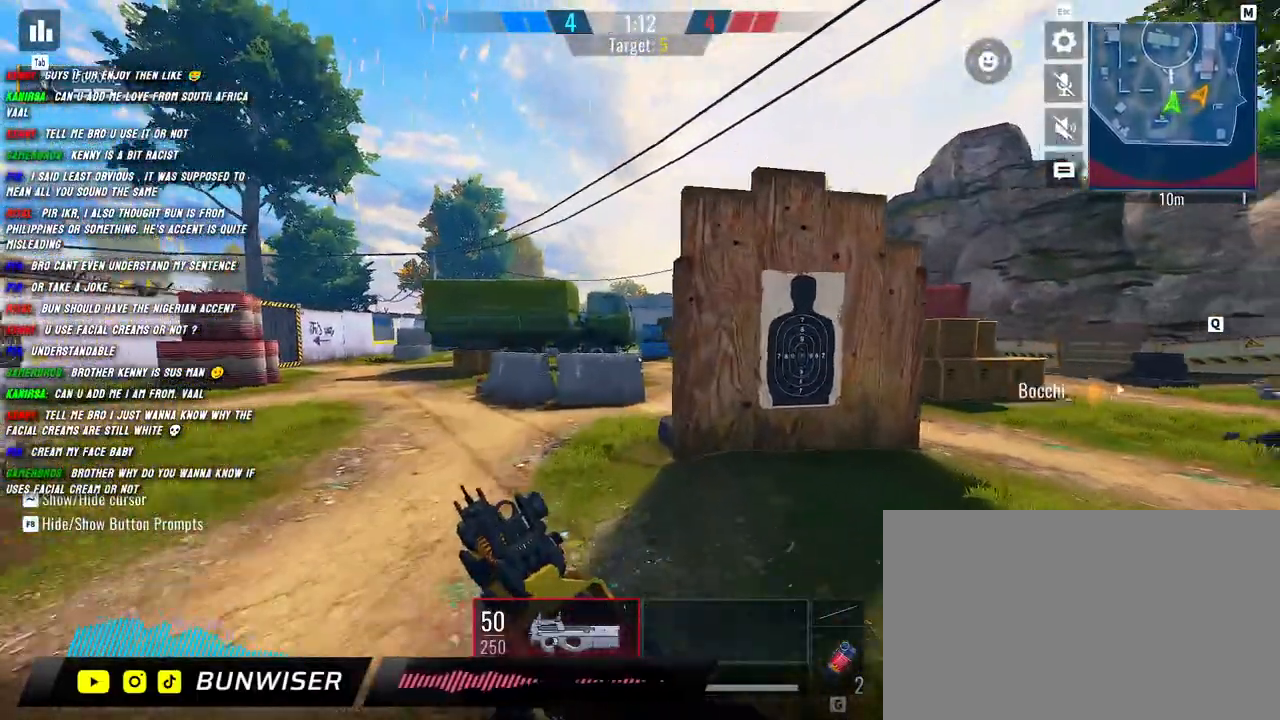
{"keys": ["shift", "w"], "mouse": [], "events": [[384, "shift", "up"], [484, "shift", "down"]]}
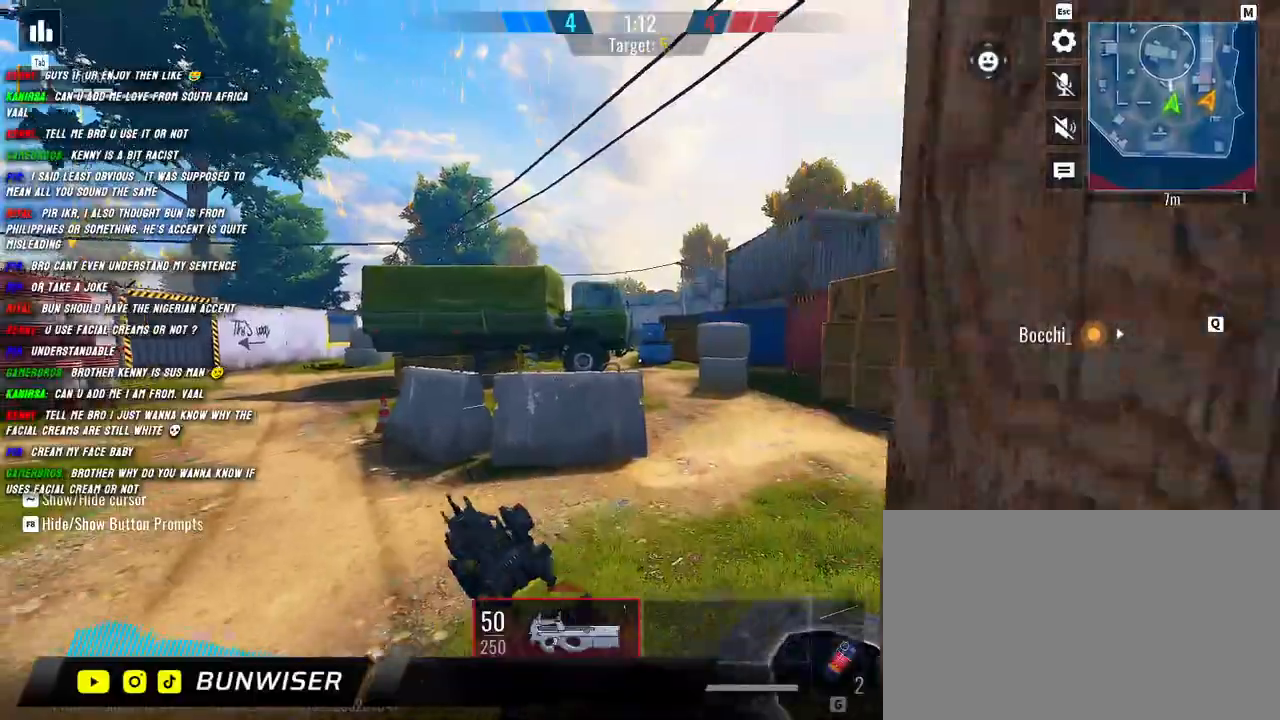
{"keys": ["d"], "mouse": ["right"], "events": [[184, "d", "down"], [217, "mouse_right", "down"], [500, "shift", "up"], [500, "w", "up"]]}
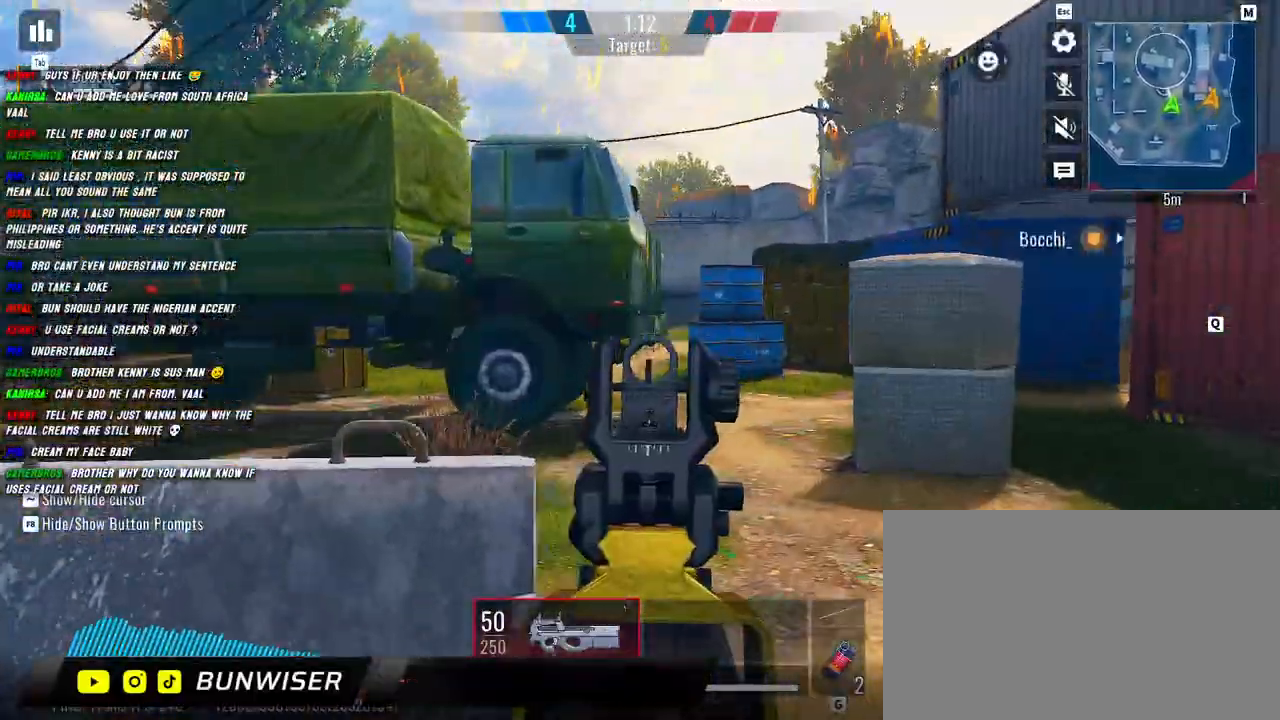
{"keys": ["d", "w"], "mouse": ["right"], "events": [[134, "s", "down"], [184, "d", "up"], [250, "a", "down"], [317, "d", "down"], [317, "s", "up"], [400, "a", "up"], [500, "w", "down"]]}
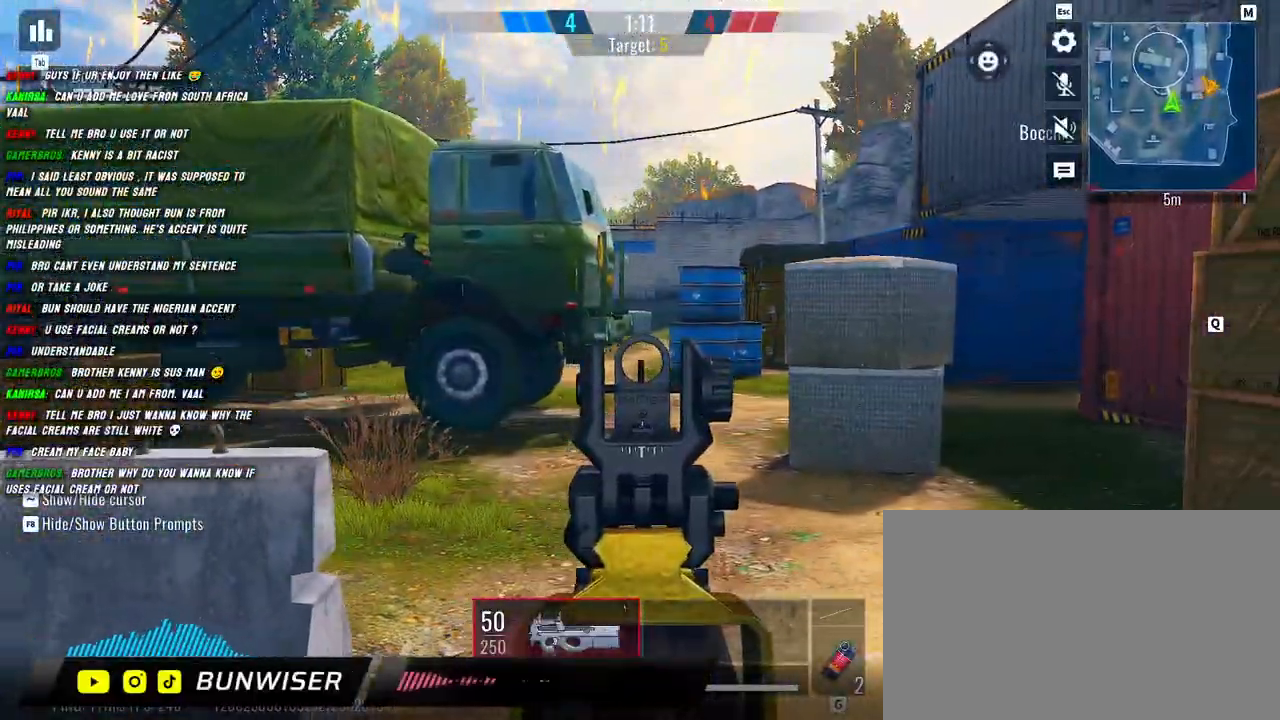
{"keys": ["shift", "w"], "mouse": [], "events": [[100, "d", "up"], [150, "shift", "down"], [267, "shift", "up"], [317, "mouse_right", "up"], [367, "shift", "down"]]}
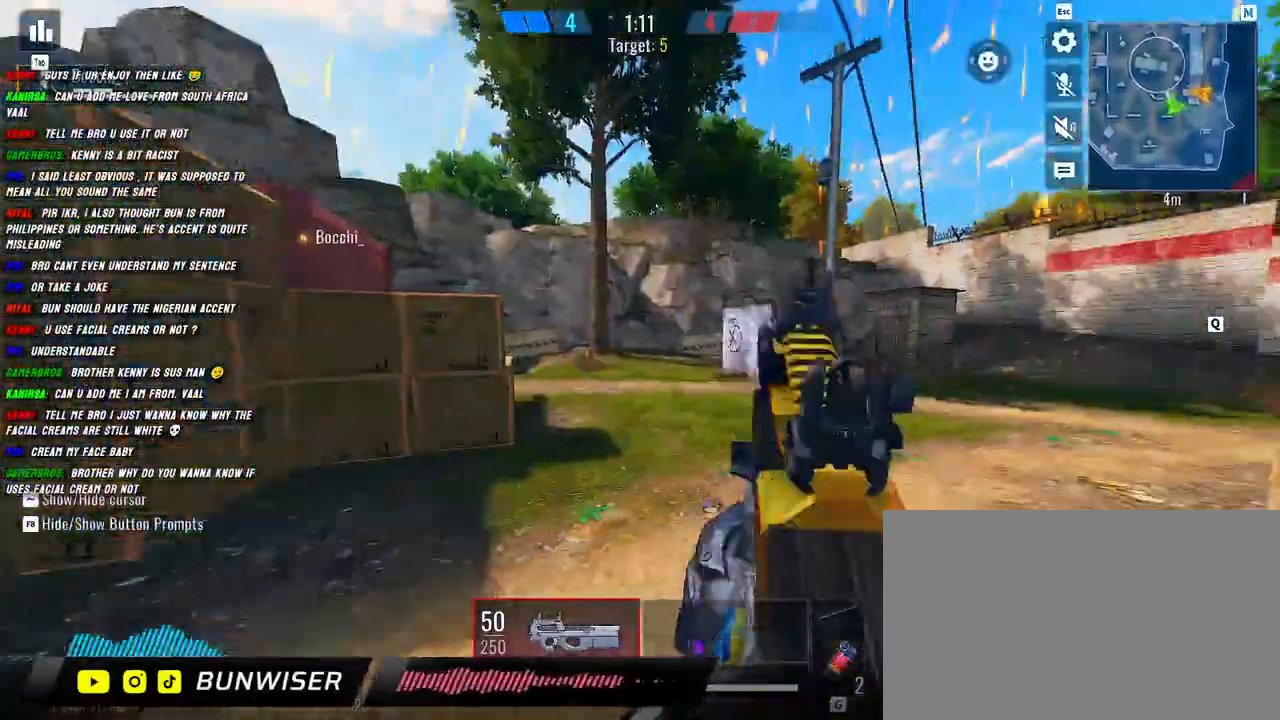
{"keys": ["shift", "w"], "mouse": [], "events": []}
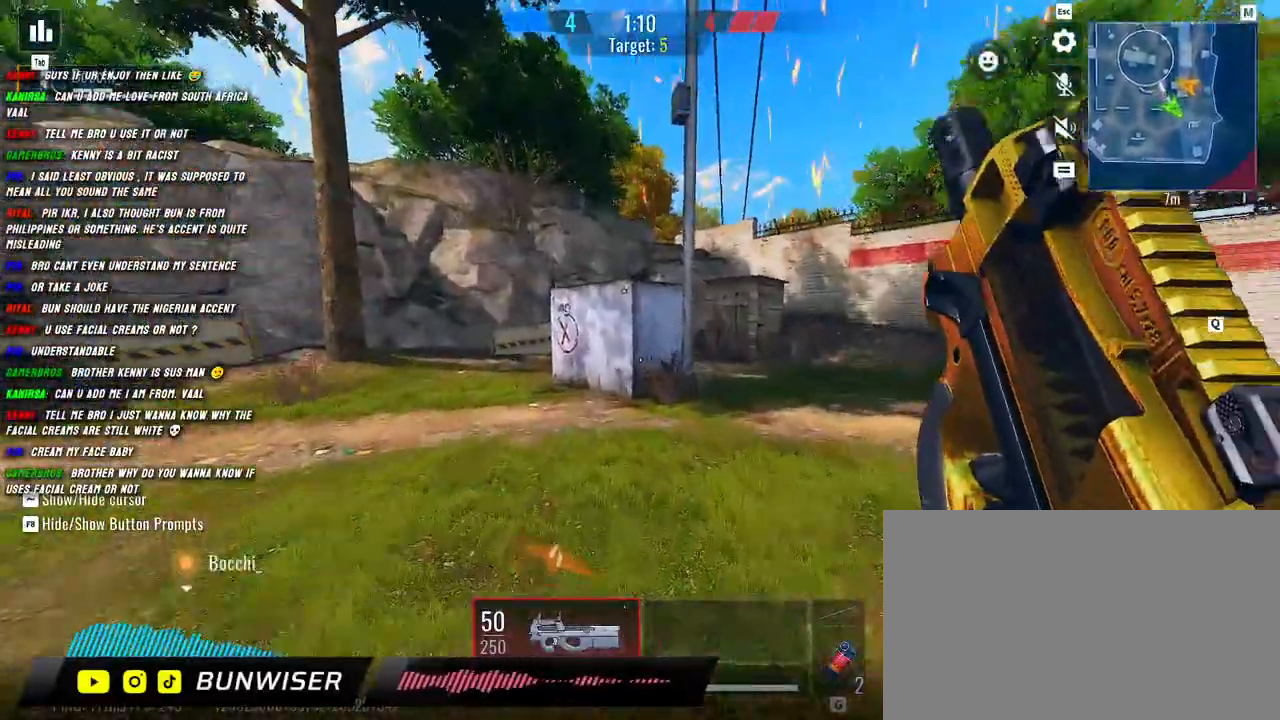
{"keys": ["d", "shift"], "mouse": [], "events": [[34, "g", "down"], [167, "g", "up"], [200, "a", "down"], [267, "w", "up"], [417, "w", "down"], [450, "d", "down"], [450, "w", "up"], [484, "a", "up"]]}